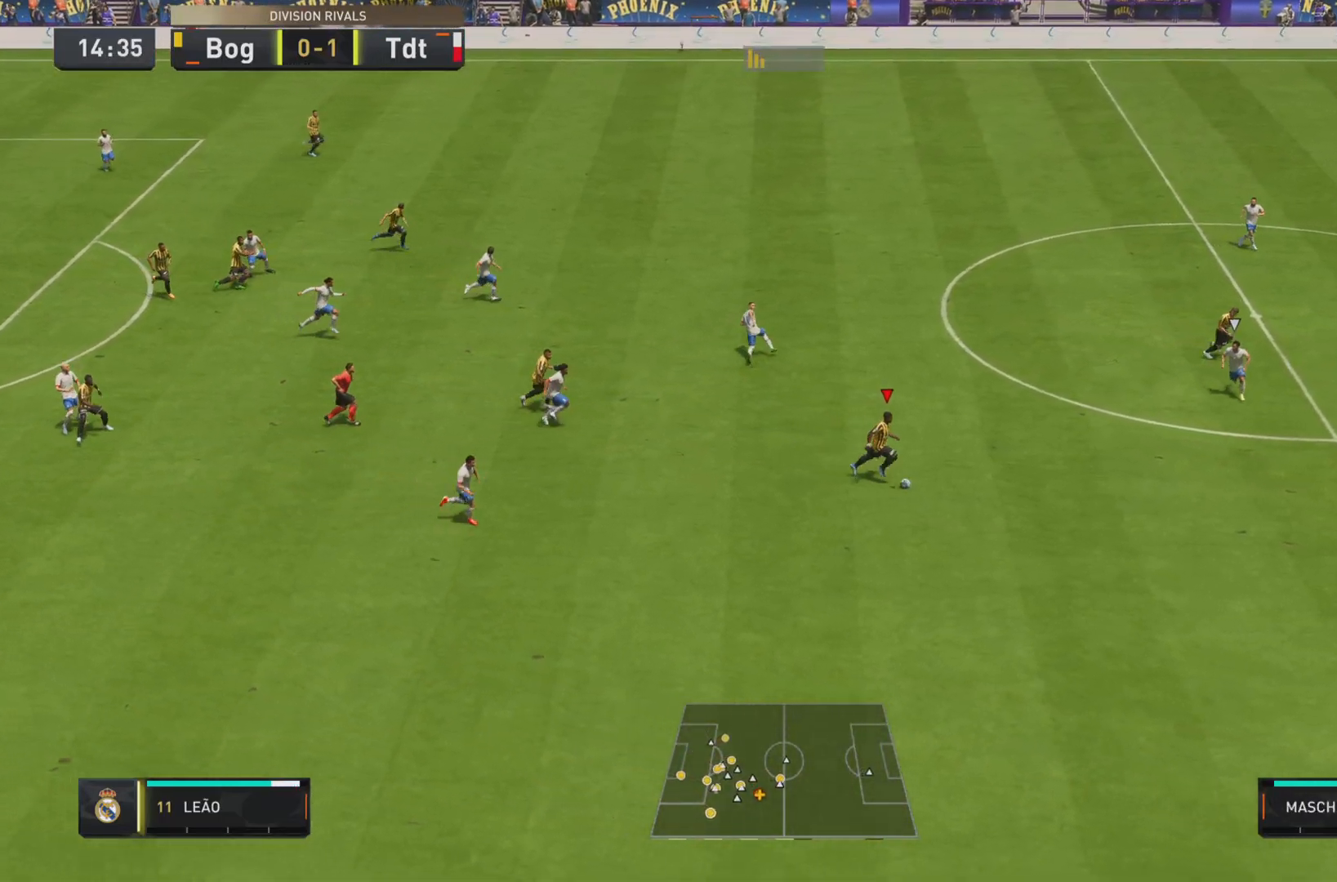
Gameplay with a controller (PlayStation layout); each line is a JSON object with the inputs held at the frame after it. "events" lists button and stick changes between this image and that frame as [ms after this image, input, new state], when the widget could be followed in between. Not read: L3 R3.
{"buttons": [], "left_stick": "down-right", "right_stick": "center", "events": [[84, "R1", "up"], [117, "TRIANGLE", "down"], [317, "TRIANGLE", "up"]]}
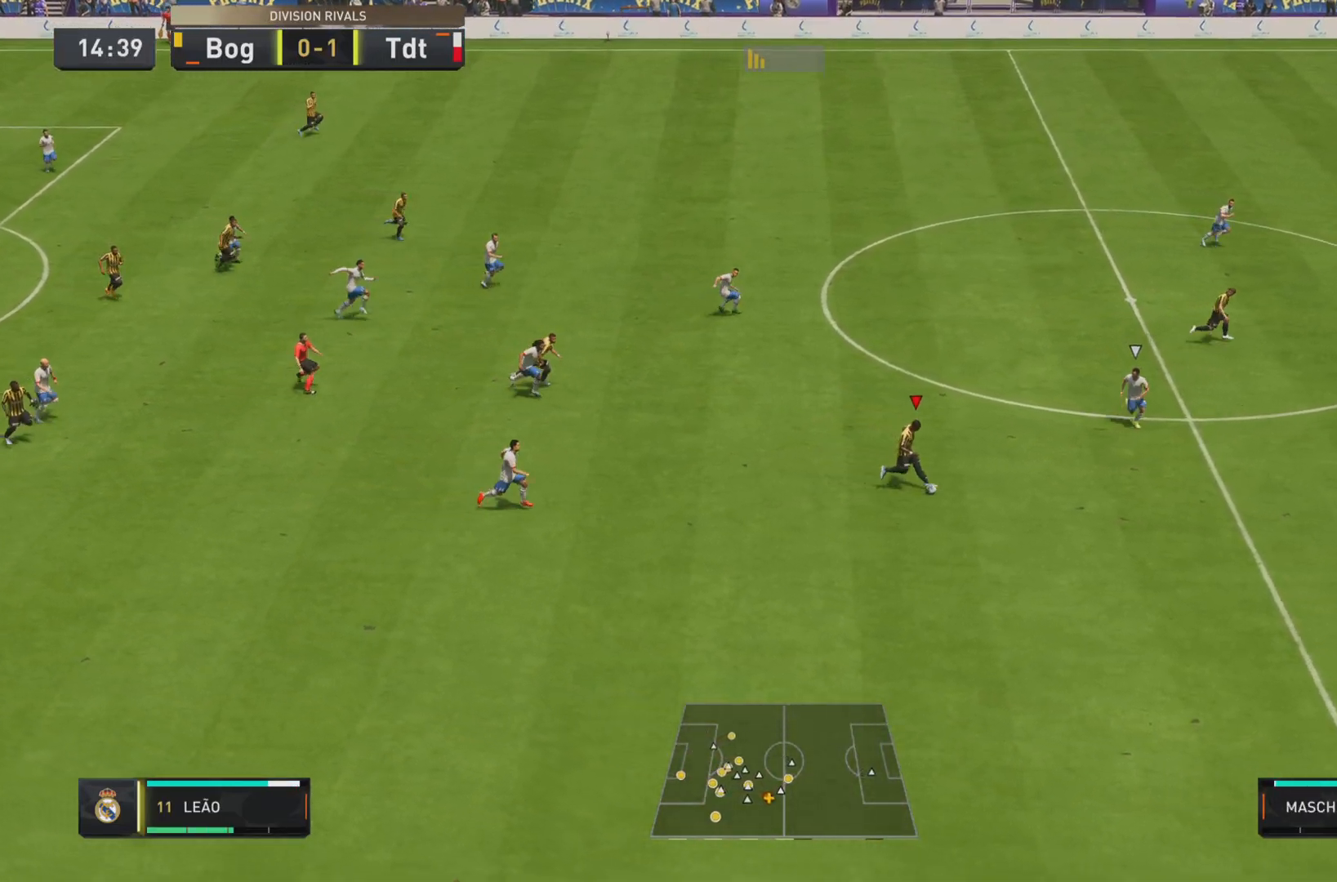
{"buttons": ["R1"], "left_stick": "right", "right_stick": "center", "events": [[66, "left_stick", "right"], [100, "R2", "down"], [233, "R2", "up"], [500, "R1", "down"]]}
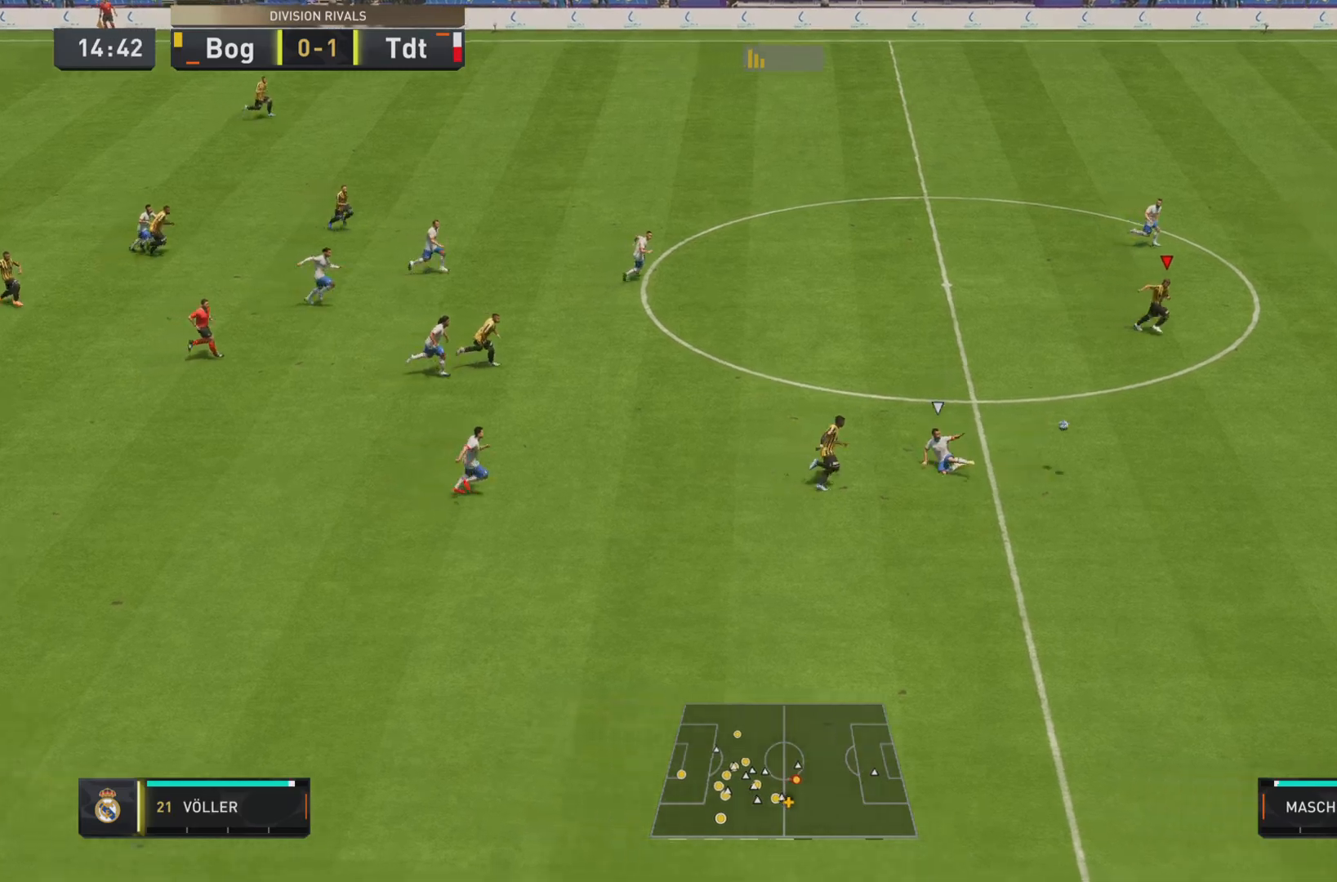
{"buttons": ["R1"], "left_stick": "right", "right_stick": "center", "events": []}
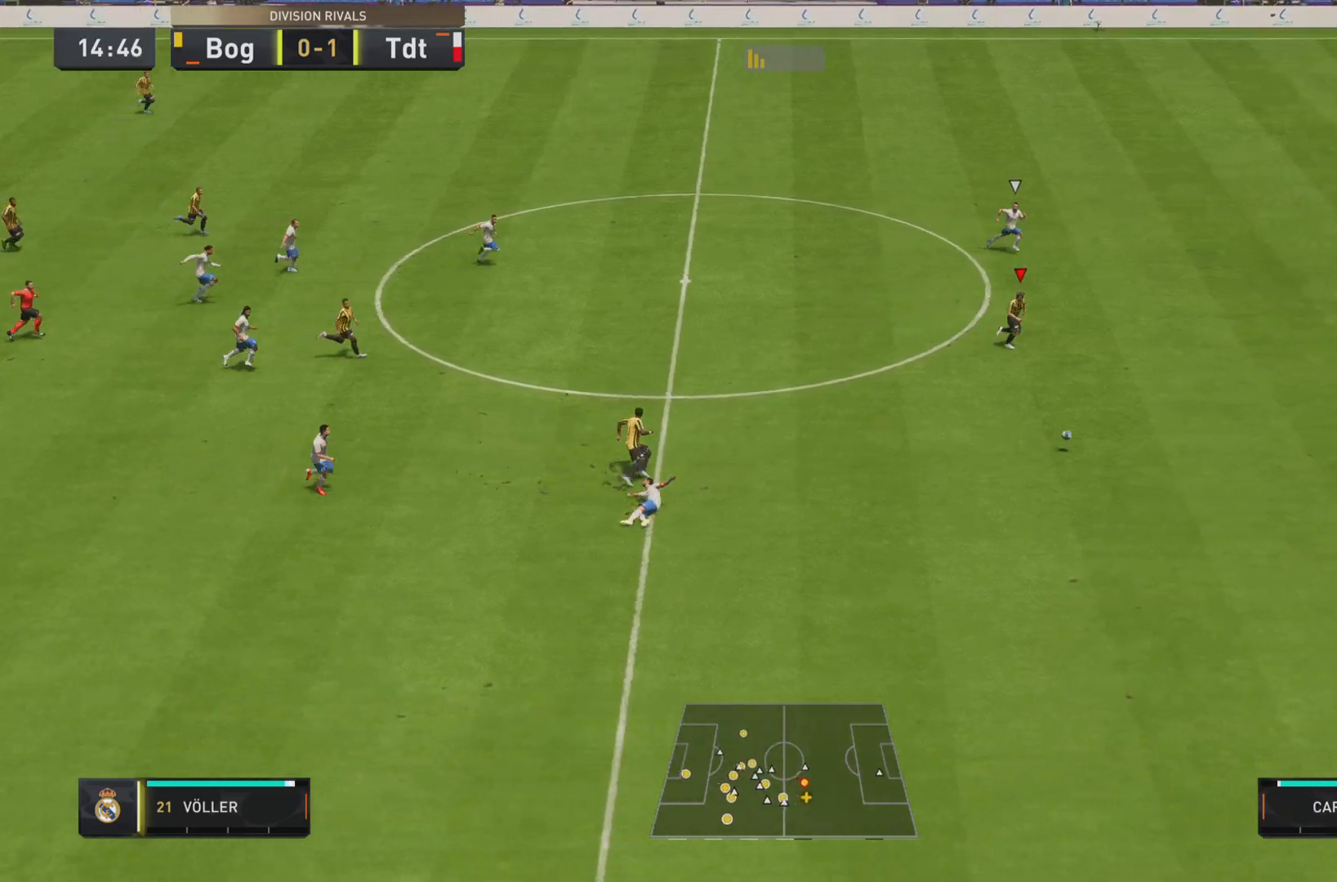
{"buttons": ["R1"], "left_stick": "right", "right_stick": "center", "events": []}
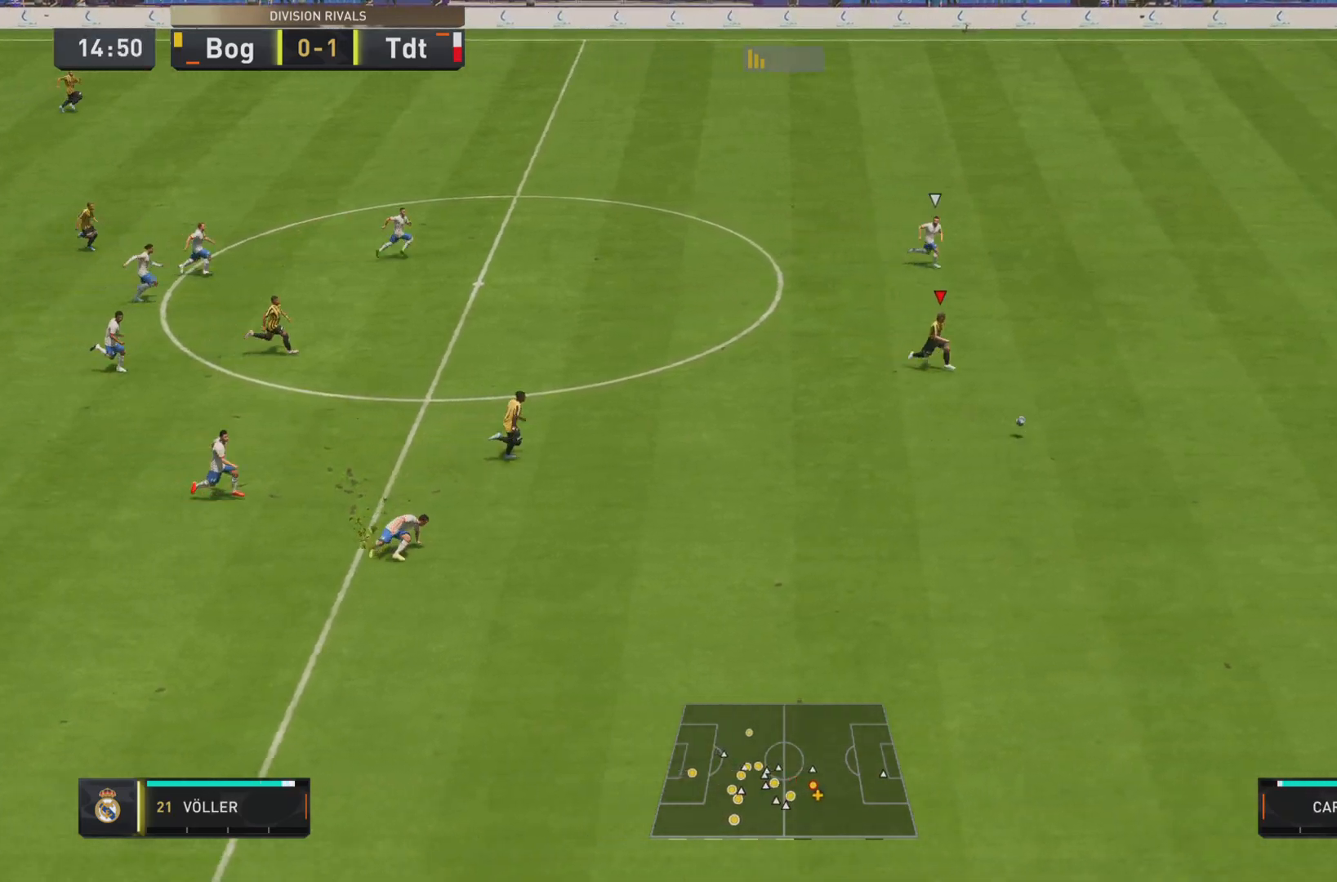
{"buttons": ["R1"], "left_stick": "right", "right_stick": "center", "events": []}